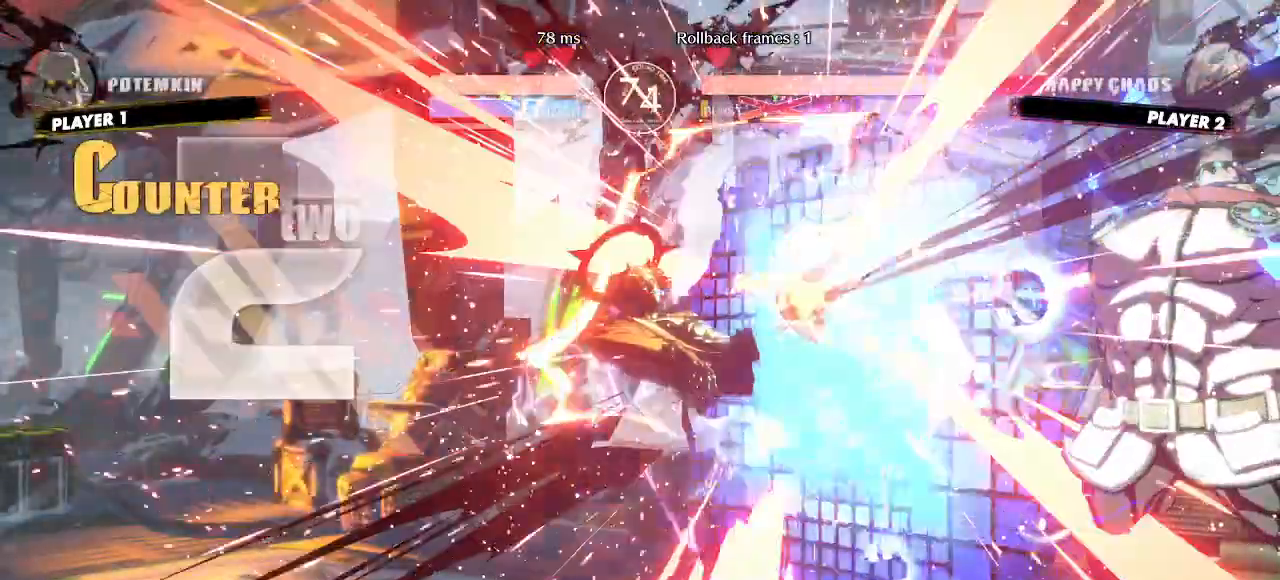
Gameplay with a controller (arcade stick); each line is a JSON object with the inputs held at the frame after it. "events" lists button and stick changes between this image and that frame as [ms after this image, input, new state], when the widget could be followed in between. Not read: D HS L3 P R3 S other_buttons.
{"buttons": ["DPAD_LEFT"], "events": [[183, "DPAD_DOWN", "up"], [183, "DPAD_LEFT", "up"], [350, "DPAD_LEFT", "down"]]}
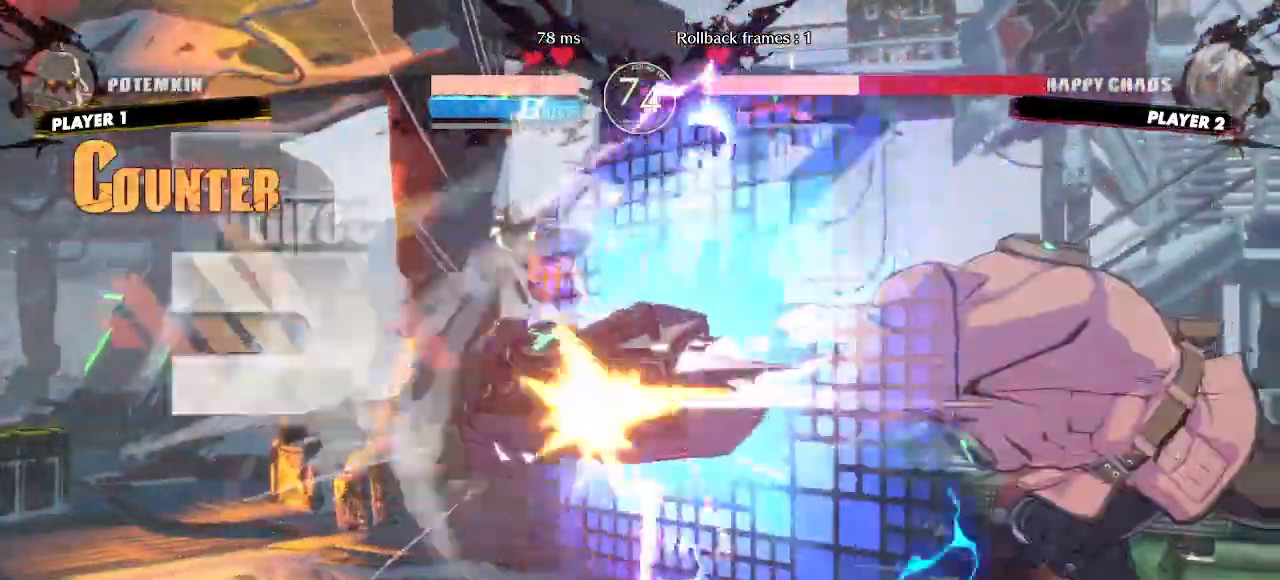
{"buttons": ["DPAD_LEFT"], "events": []}
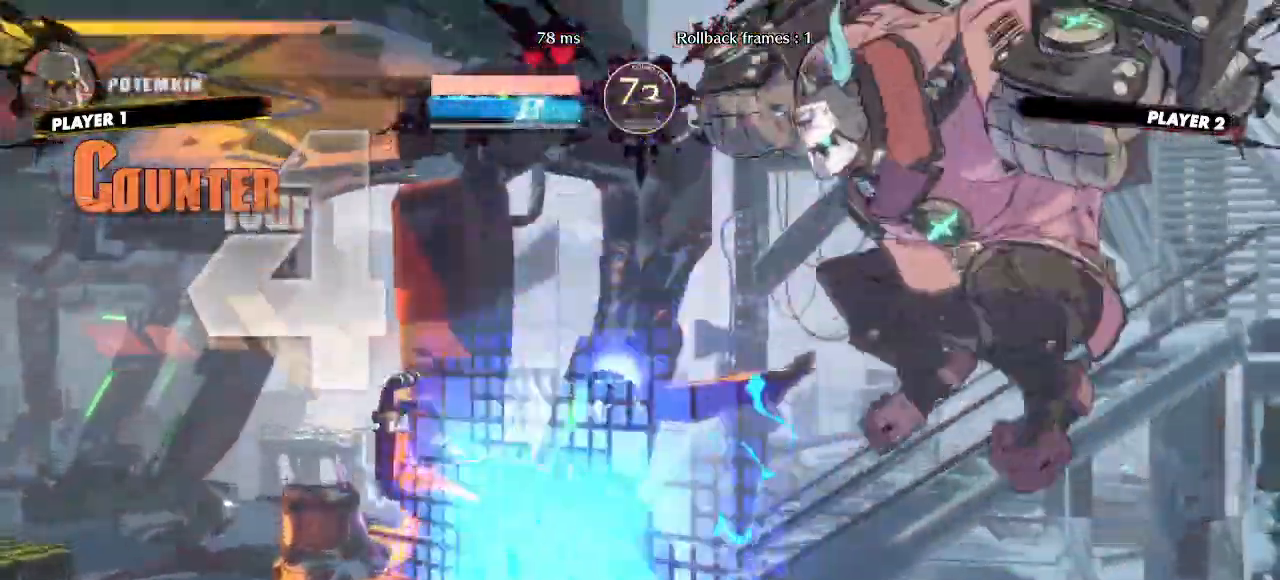
{"buttons": ["DPAD_LEFT"], "events": []}
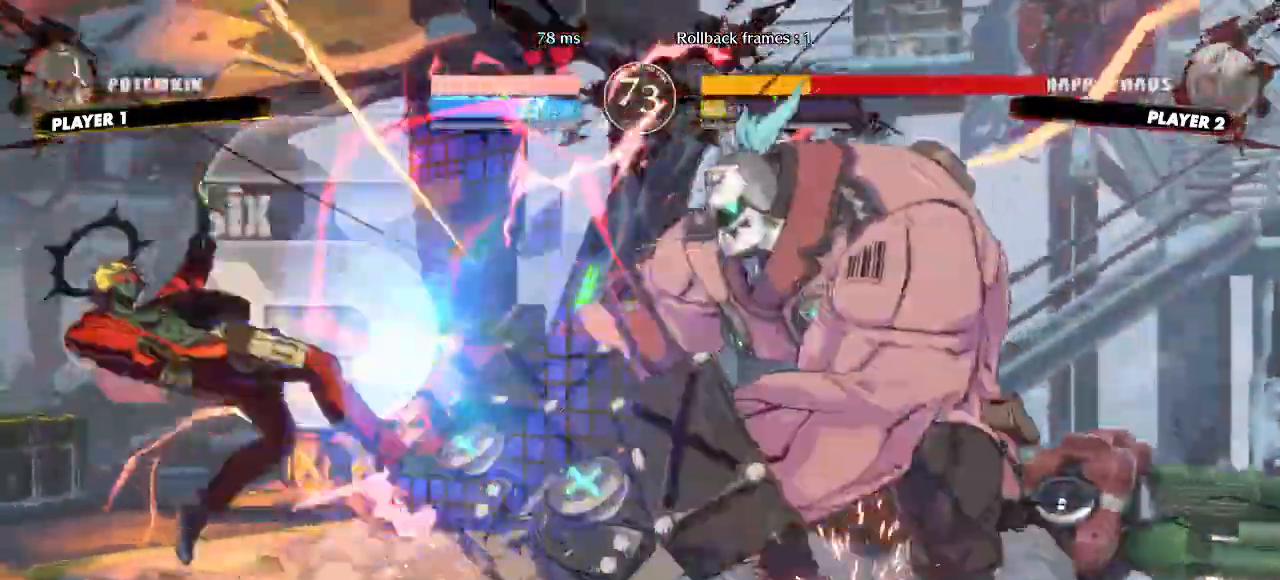
{"buttons": ["DPAD_LEFT"], "events": []}
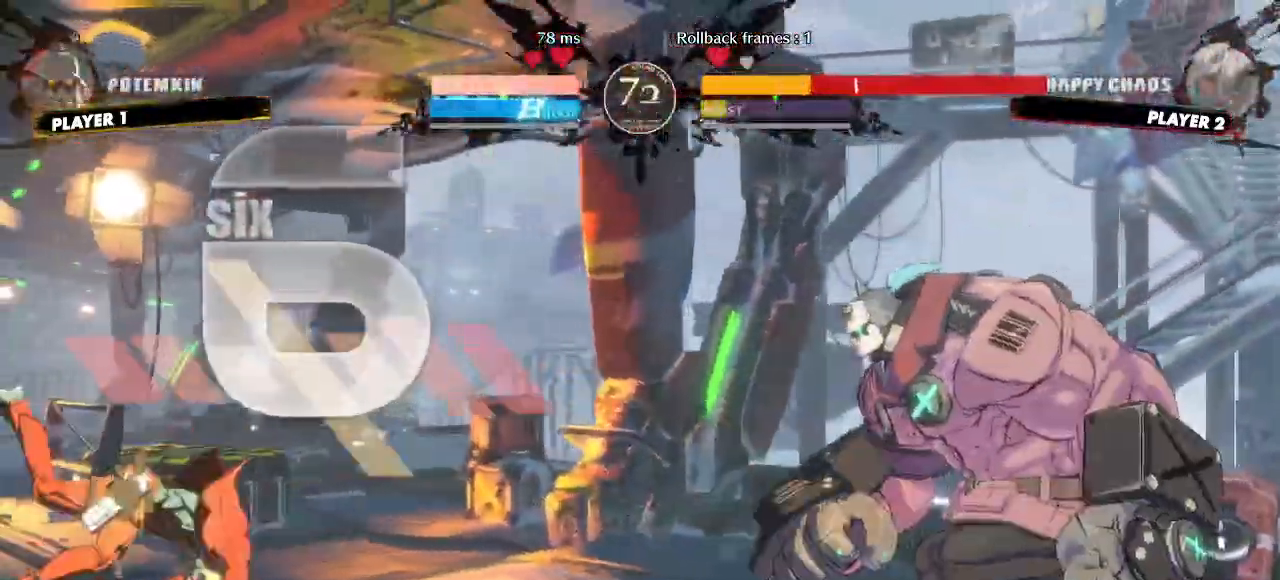
{"buttons": ["DPAD_RIGHT"], "events": [[450, "DPAD_LEFT", "up"], [467, "DPAD_RIGHT", "down"]]}
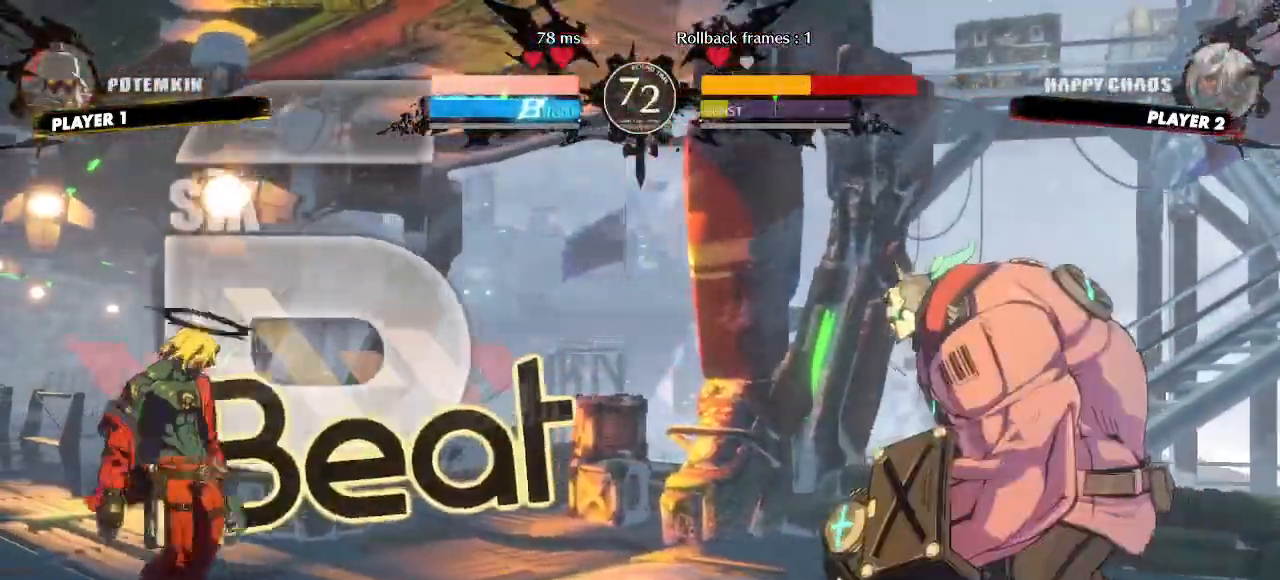
{"buttons": ["DPAD_LEFT"], "events": [[133, "DPAD_DOWN", "down"], [133, "DPAD_RIGHT", "up"], [167, "DPAD_LEFT", "down"], [217, "DPAD_DOWN", "up"]]}
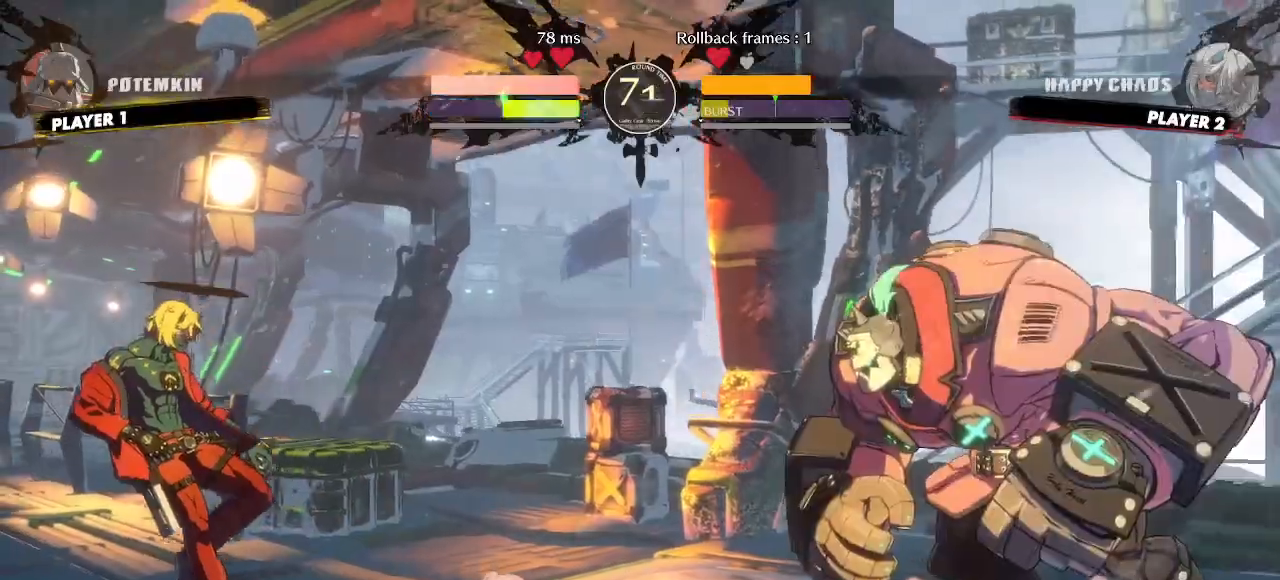
{"buttons": ["DPAD_RIGHT"], "events": [[467, "DPAD_LEFT", "up"], [483, "DPAD_RIGHT", "down"]]}